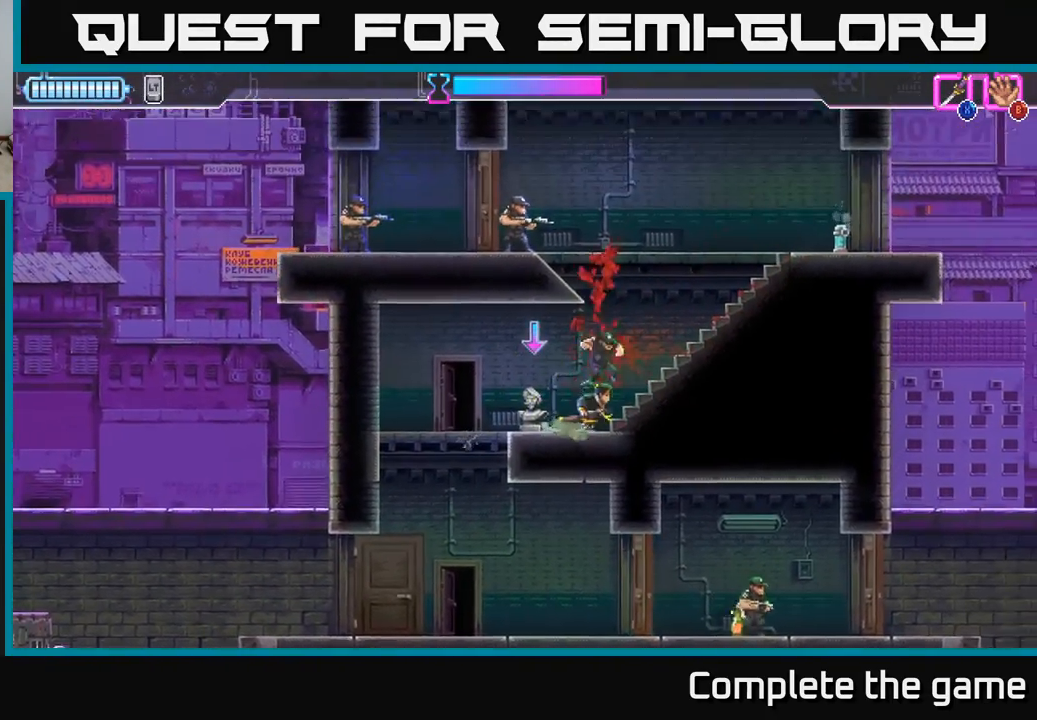
Gameplay with a controller (Xbox layout); each line is a JSON object with the inputs held at the frame after it. "events" lists button and stick changes between this image and that frame as [ms after this image, input, new state], when the widget could be followed in between.
{"buttons": ["A"], "left_stick": "up-left", "right_stick": "center", "events": [[300, "left_stick", "left"], [350, "A", "down"], [483, "left_stick", "up-left"]]}
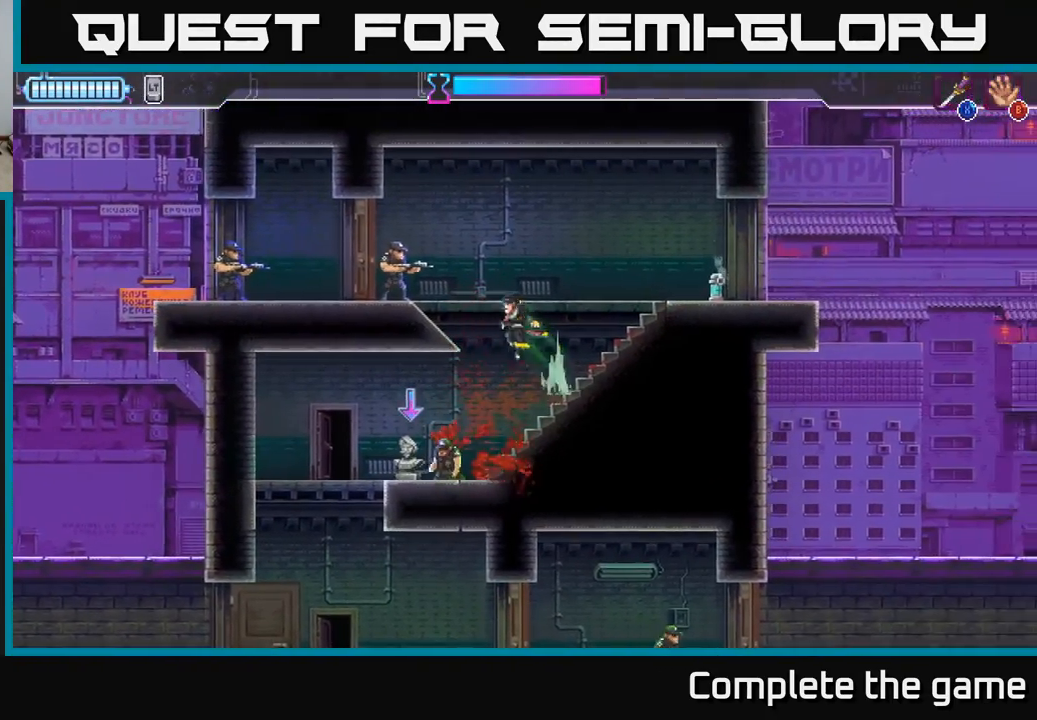
{"buttons": [], "left_stick": "left", "right_stick": "center", "events": [[17, "X", "down"], [133, "X", "up"], [167, "A", "up"], [217, "left_stick", "left"]]}
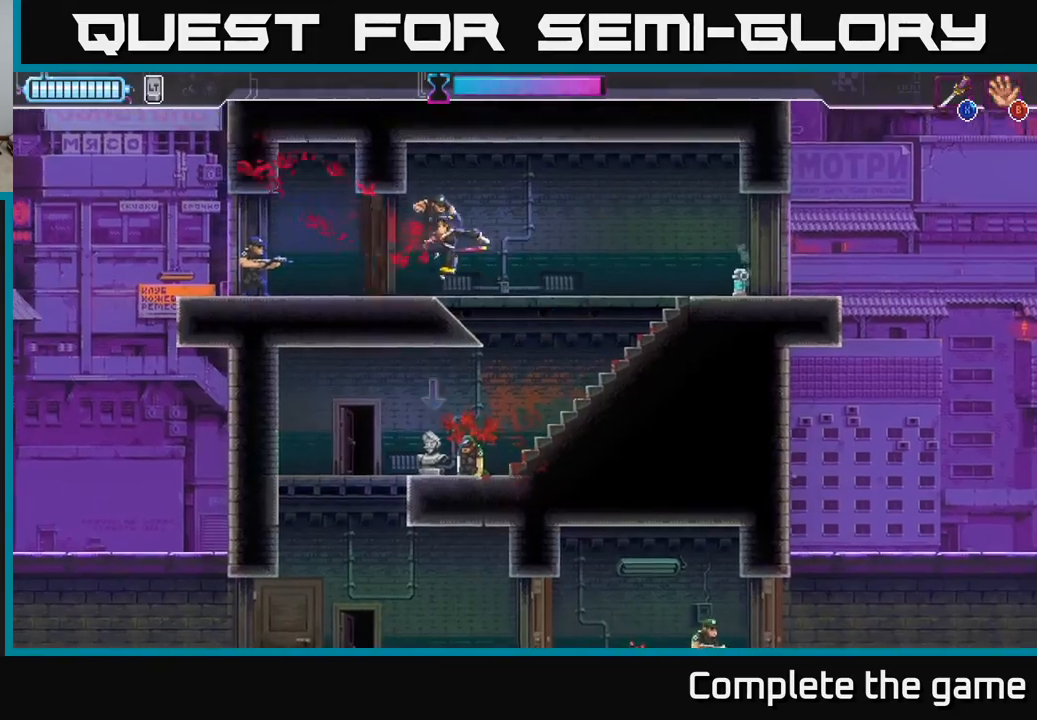
{"buttons": [], "left_stick": "center", "right_stick": "center", "events": [[33, "R2", "down"], [233, "X", "down"], [250, "R2", "up"], [317, "X", "up"], [450, "left_stick", "center"]]}
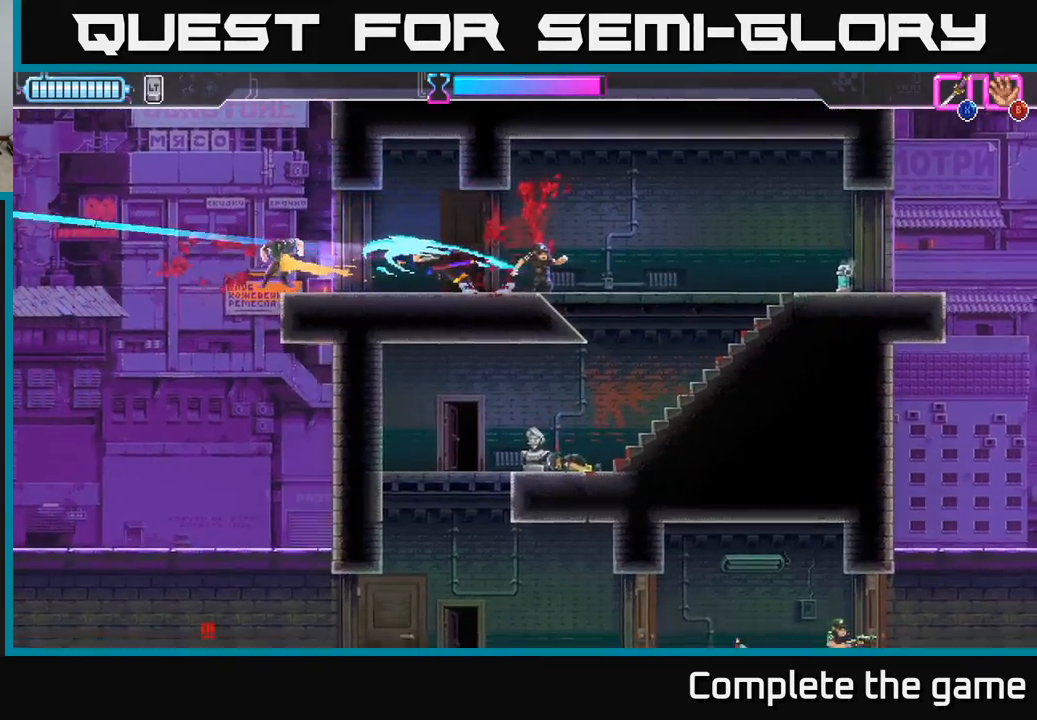
{"buttons": [], "left_stick": "left", "right_stick": "center", "events": [[450, "left_stick", "left"]]}
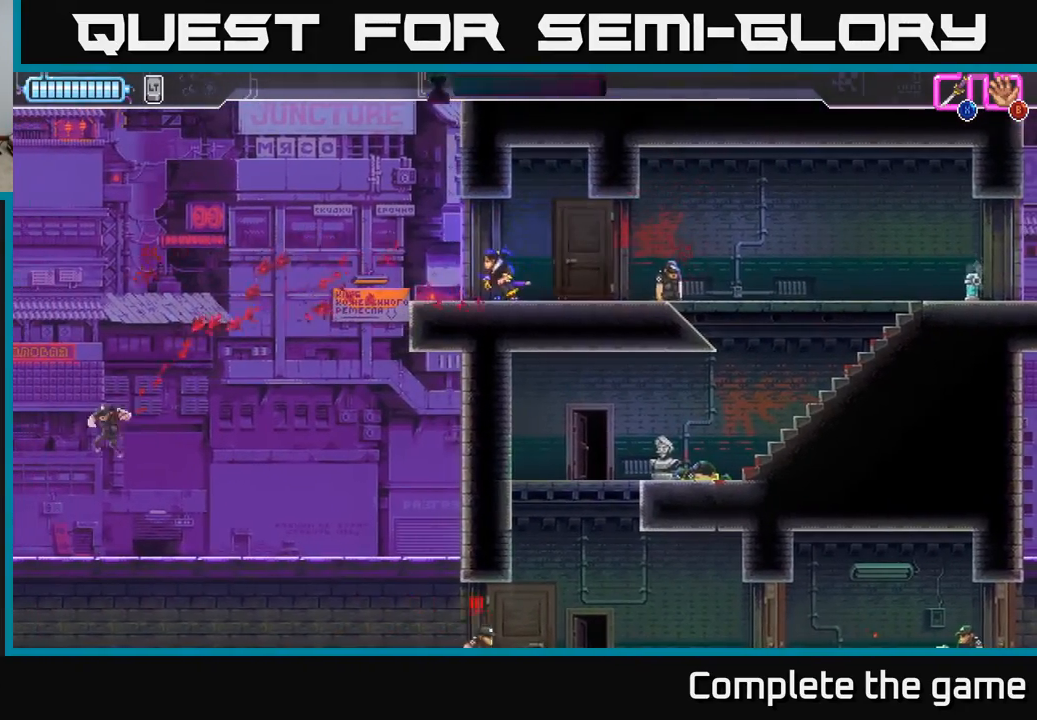
{"buttons": [], "left_stick": "right", "right_stick": "center", "events": [[167, "left_stick", "right"]]}
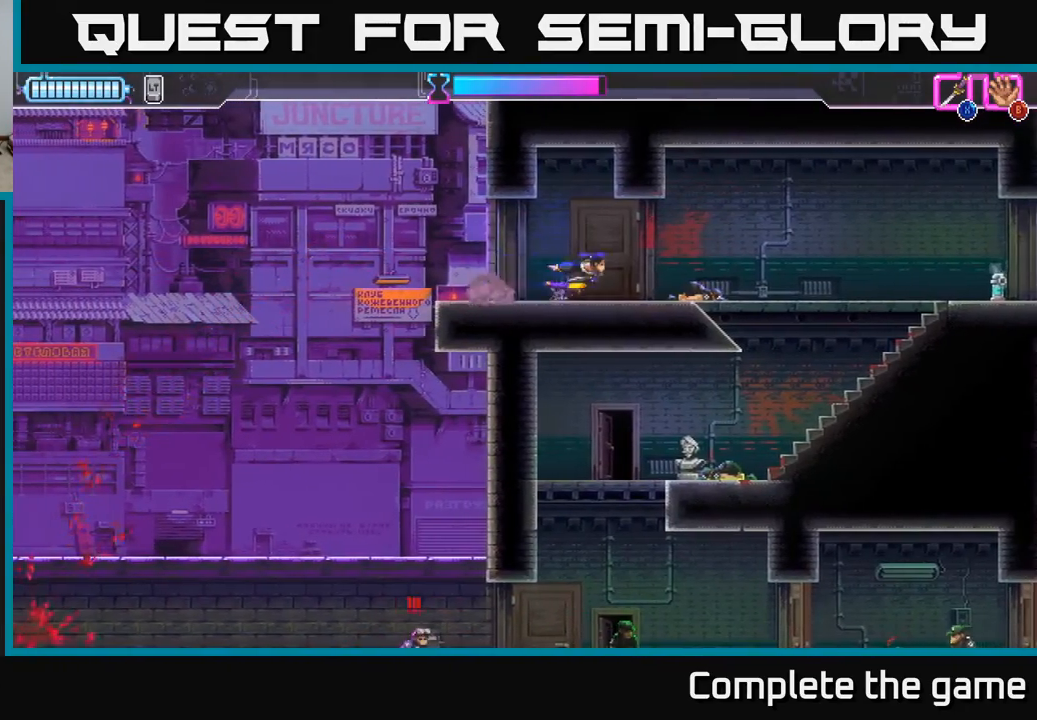
{"buttons": [], "left_stick": "center", "right_stick": "center", "events": [[433, "left_stick", "center"]]}
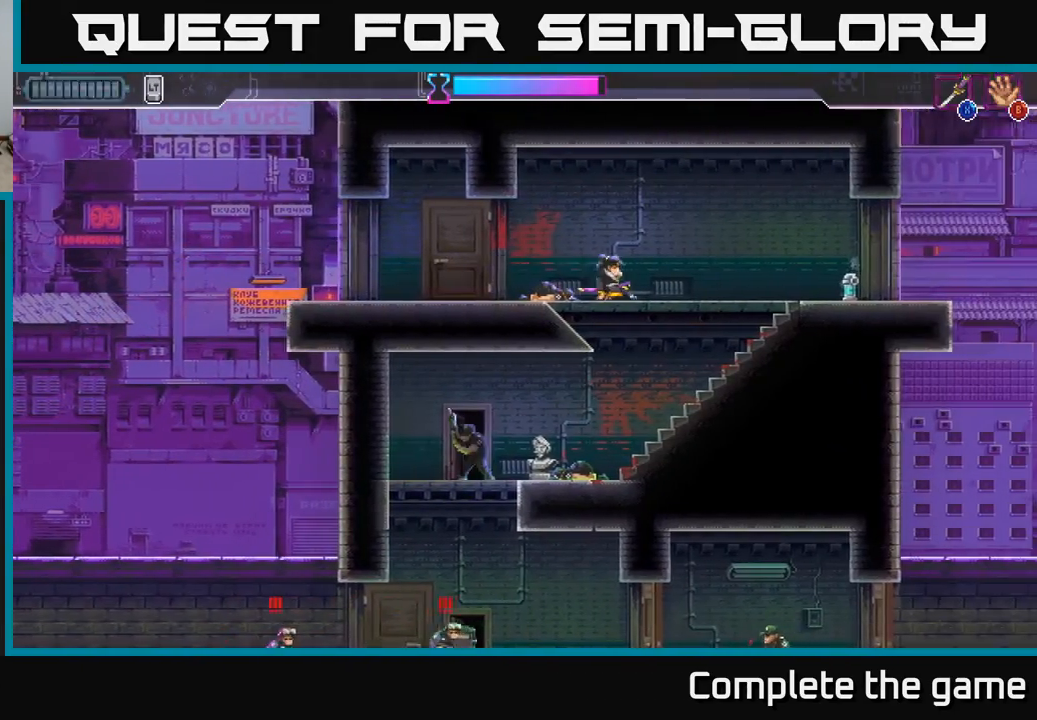
{"buttons": [], "left_stick": "down", "right_stick": "center", "events": [[233, "left_stick", "down"]]}
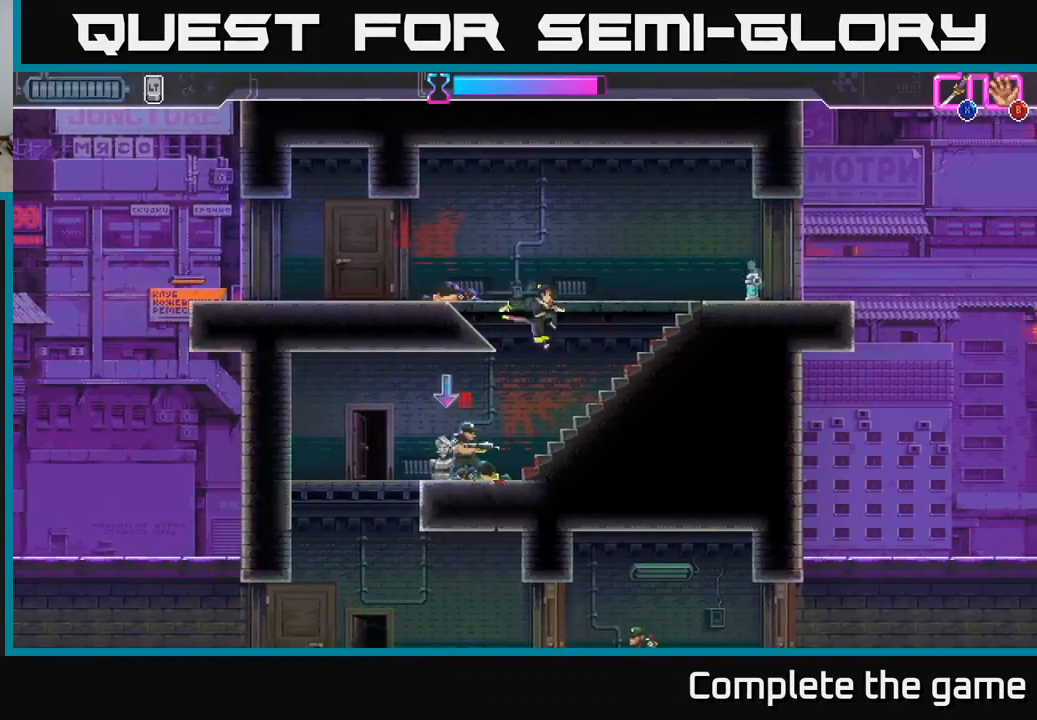
{"buttons": [], "left_stick": "left", "right_stick": "center", "events": [[33, "left_stick", "down-left"], [83, "X", "down"], [150, "X", "up"], [250, "left_stick", "center"], [400, "left_stick", "left"]]}
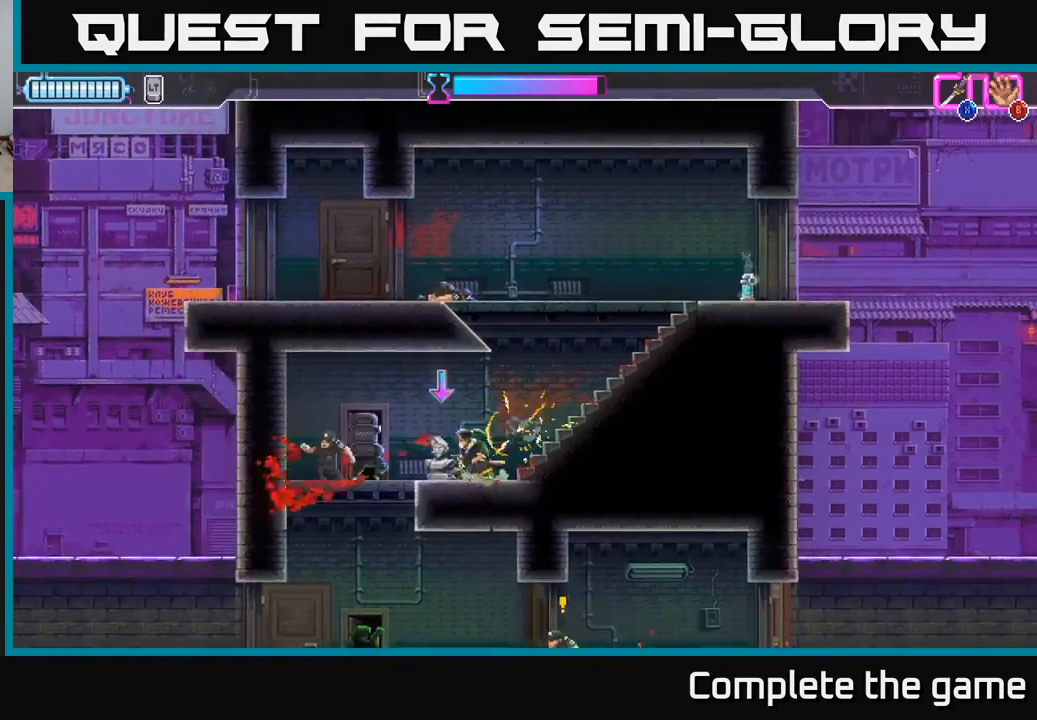
{"buttons": [], "left_stick": "center", "right_stick": "center", "events": [[17, "R2", "down"], [267, "left_stick", "right"], [300, "R2", "up"], [300, "X", "down"], [383, "X", "up"], [400, "left_stick", "center"]]}
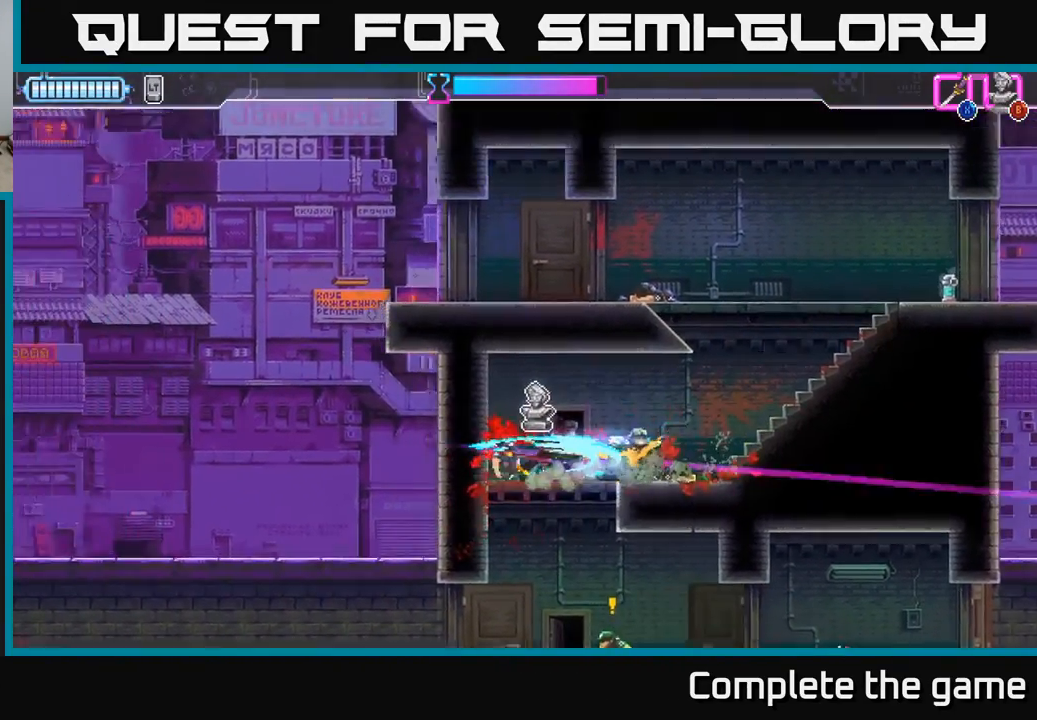
{"buttons": [], "left_stick": "up-left", "right_stick": "center", "events": [[100, "left_stick", "left"], [233, "X", "down"], [317, "X", "up"], [417, "left_stick", "up-left"], [433, "X", "down"], [483, "X", "up"]]}
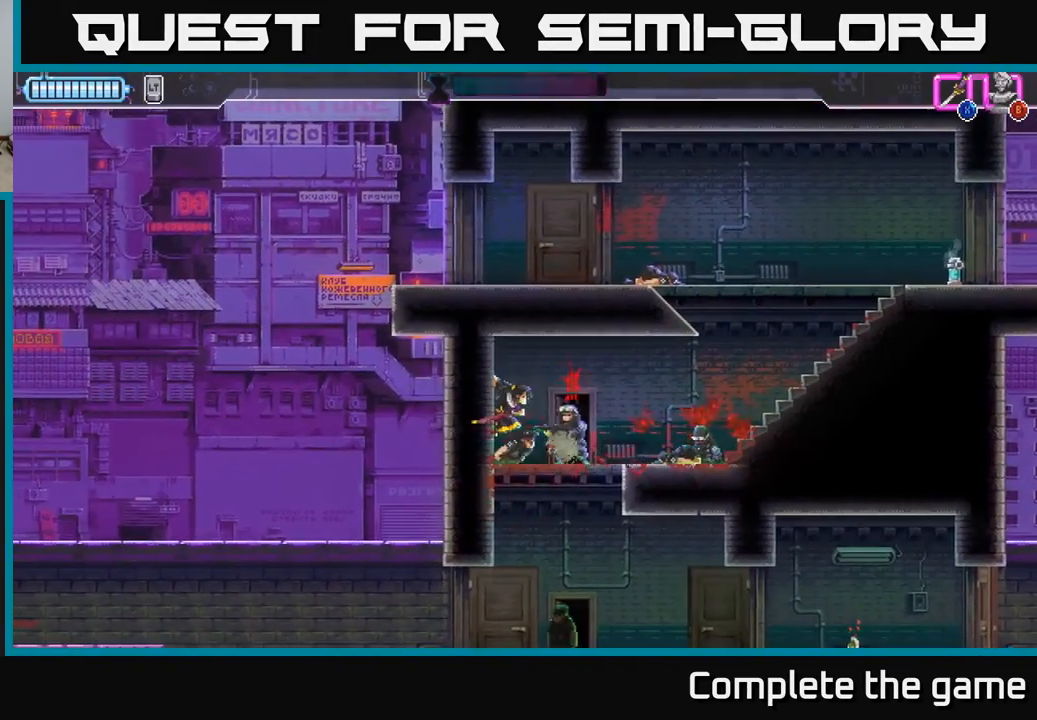
{"buttons": [], "left_stick": "right", "right_stick": "center", "events": [[50, "left_stick", "right"], [133, "X", "down"], [217, "X", "up"], [267, "X", "down"], [333, "X", "up"]]}
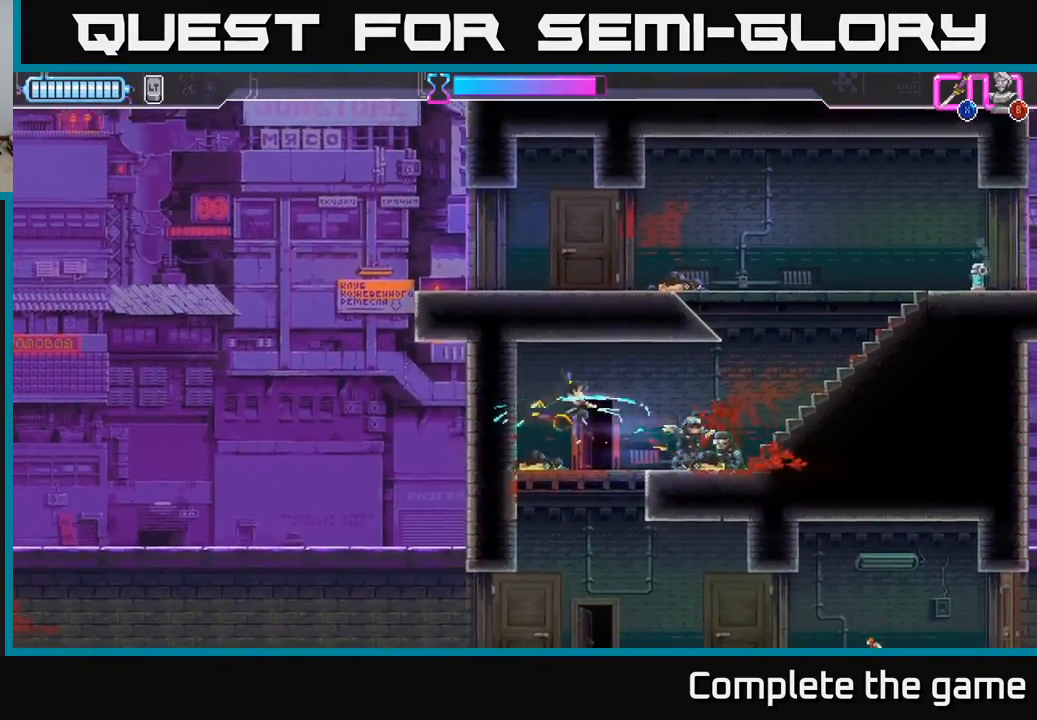
{"buttons": [], "left_stick": "center", "right_stick": "center", "events": [[350, "left_stick", "left"], [383, "X", "down"], [450, "X", "up"], [483, "left_stick", "center"]]}
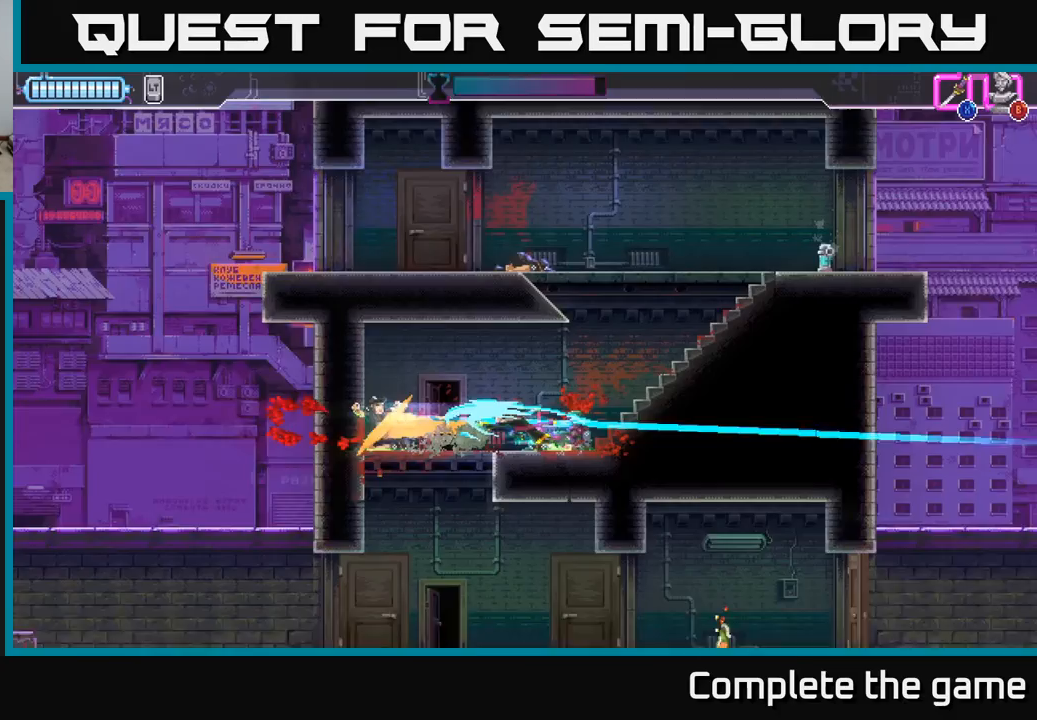
{"buttons": [], "left_stick": "left", "right_stick": "center", "events": [[383, "left_stick", "left"]]}
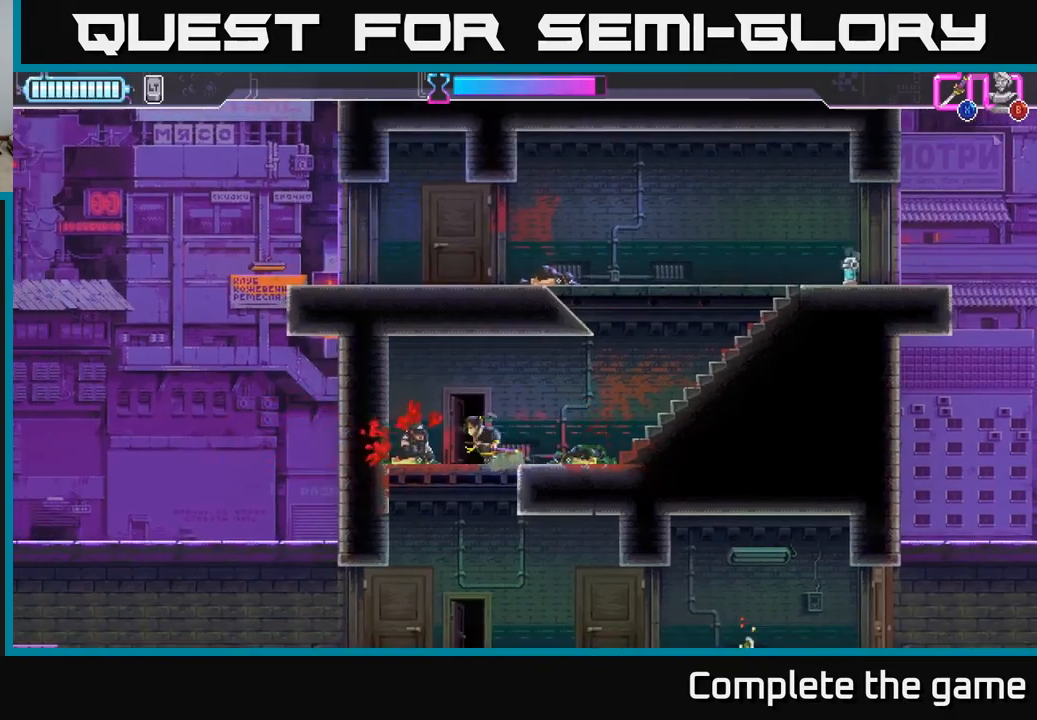
{"buttons": [], "left_stick": "right", "right_stick": "center", "events": [[67, "left_stick", "down"], [133, "A", "down"], [200, "A", "up"], [350, "left_stick", "center"], [483, "left_stick", "right"]]}
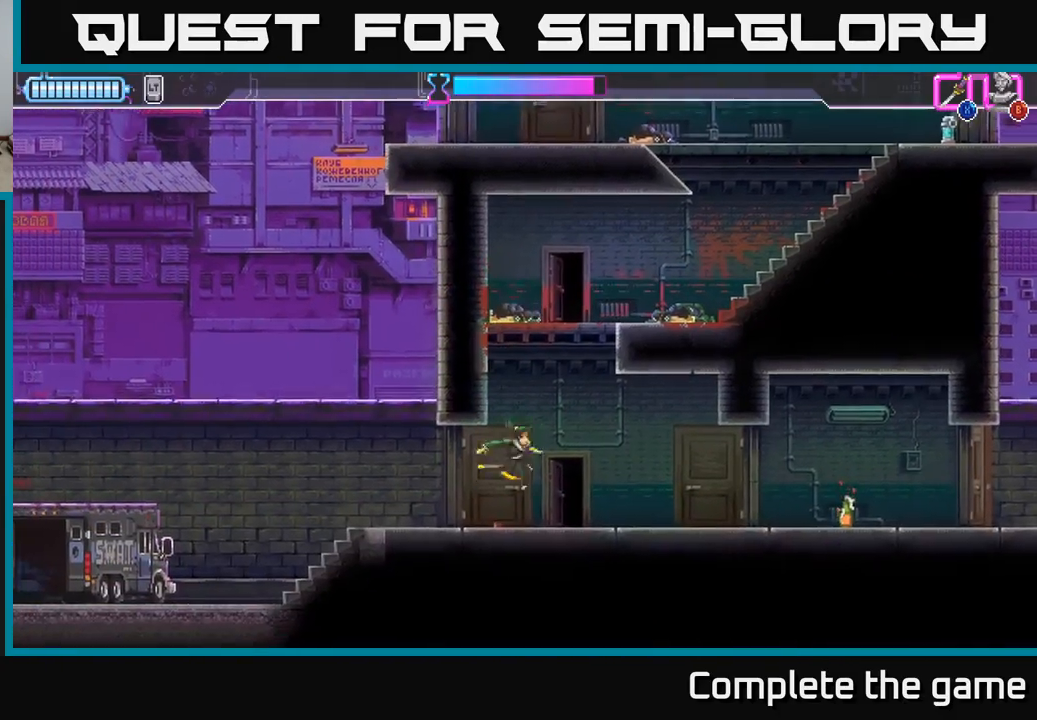
{"buttons": [], "left_stick": "right", "right_stick": "center", "events": []}
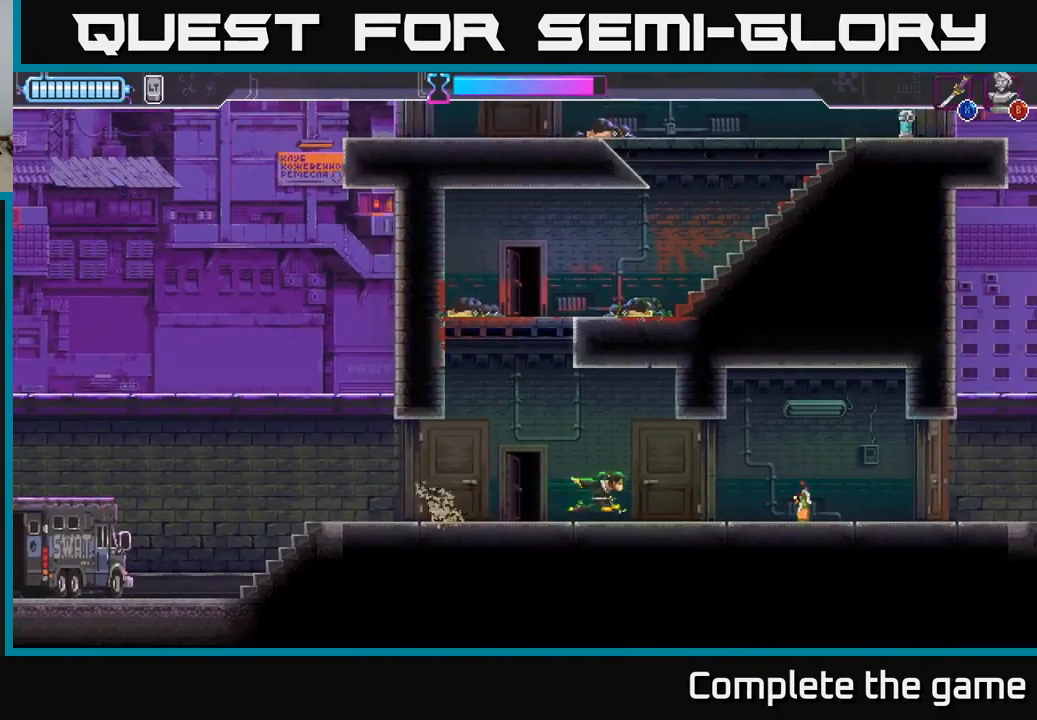
{"buttons": [], "left_stick": "right", "right_stick": "center", "events": [[417, "B", "down"], [467, "B", "up"]]}
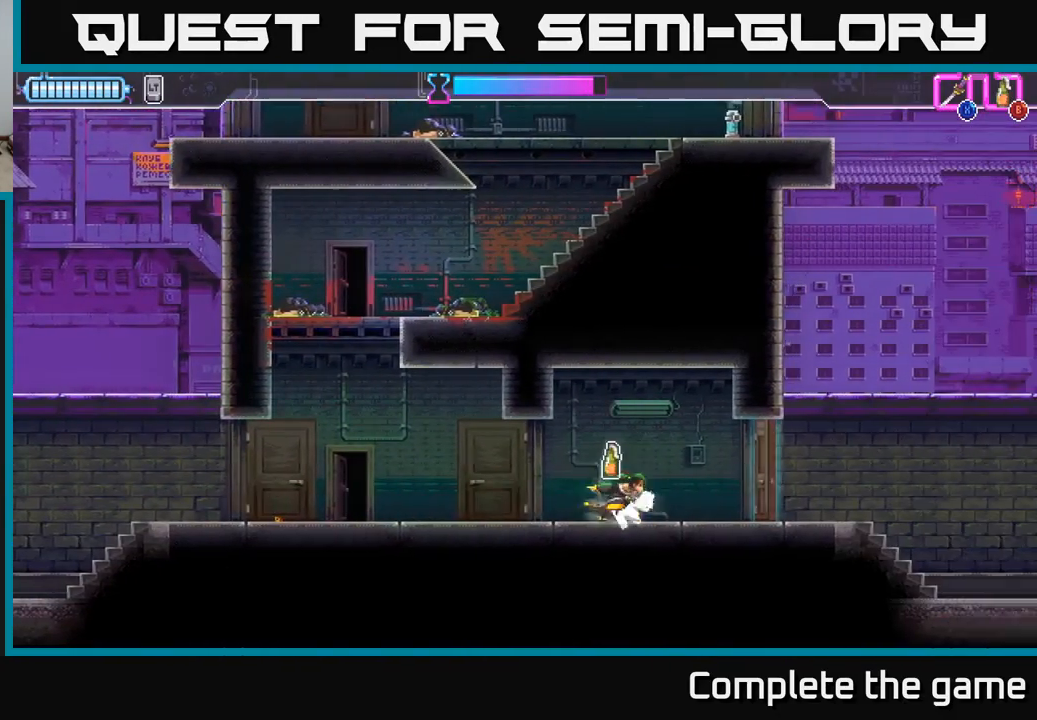
{"buttons": [], "left_stick": "right", "right_stick": "center", "events": [[283, "R2", "down"], [367, "R2", "up"]]}
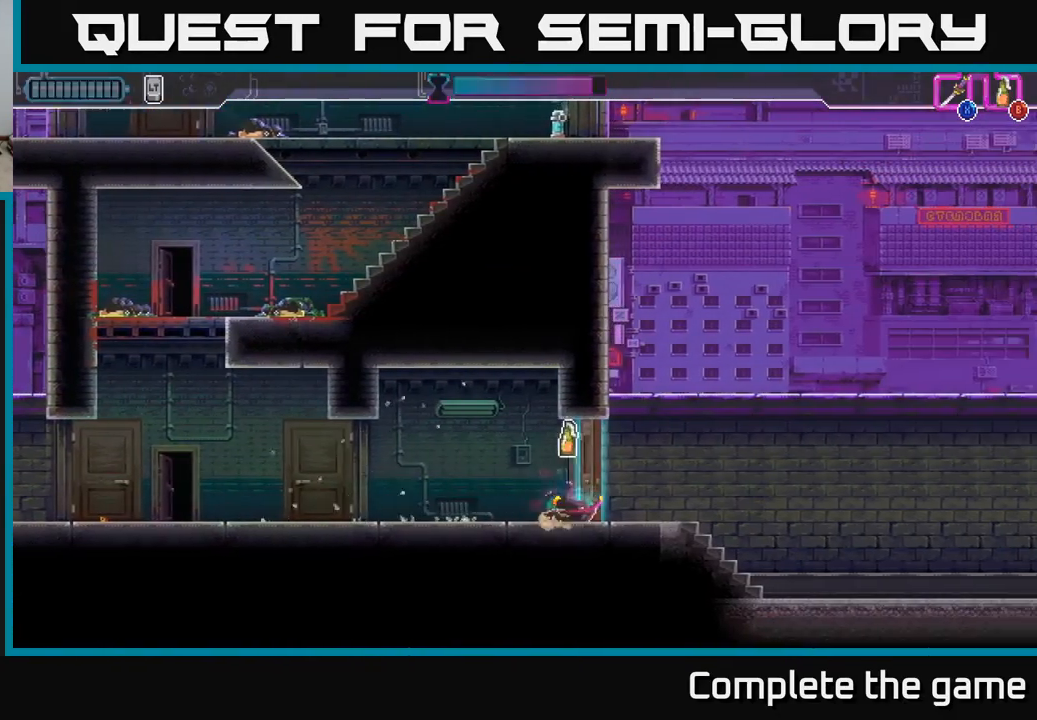
{"buttons": [], "left_stick": "right", "right_stick": "center", "events": [[150, "X", "down"], [233, "X", "up"]]}
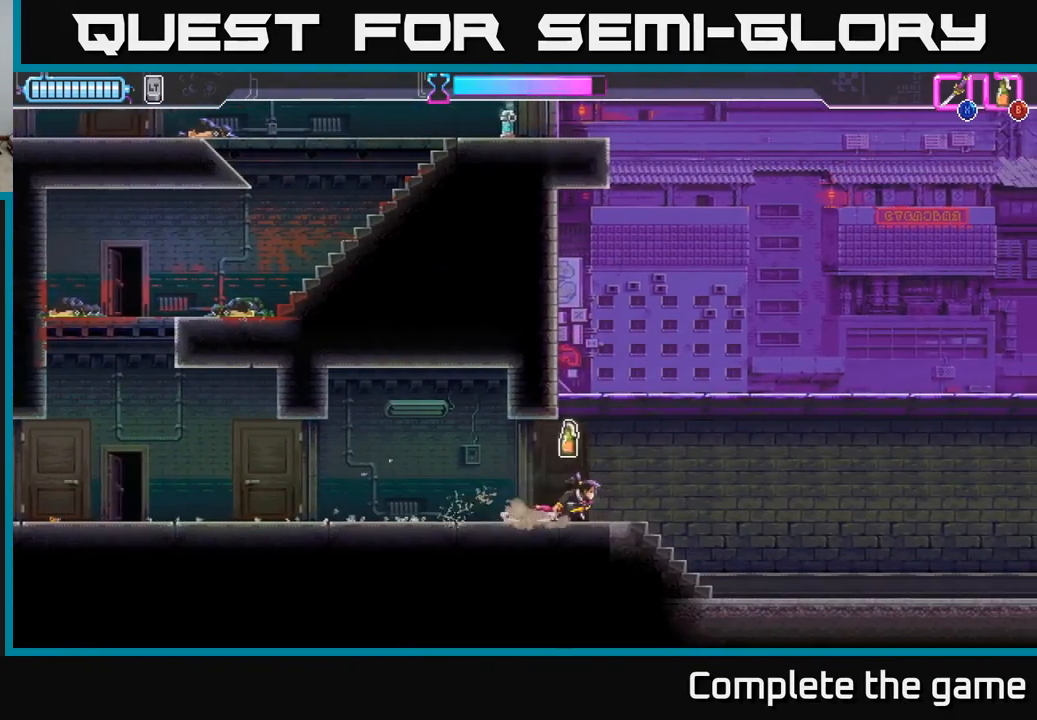
{"buttons": [], "left_stick": "right", "right_stick": "center", "events": []}
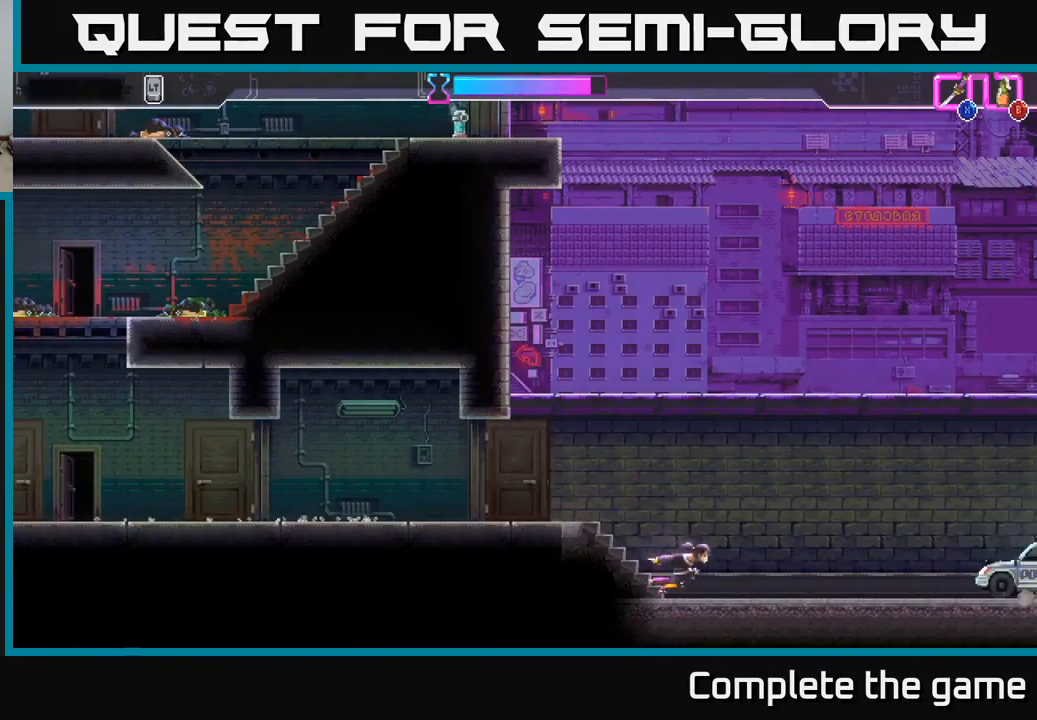
{"buttons": [], "left_stick": "left", "right_stick": "center", "events": [[267, "B", "down"], [317, "B", "up"], [383, "left_stick", "center"], [450, "left_stick", "left"]]}
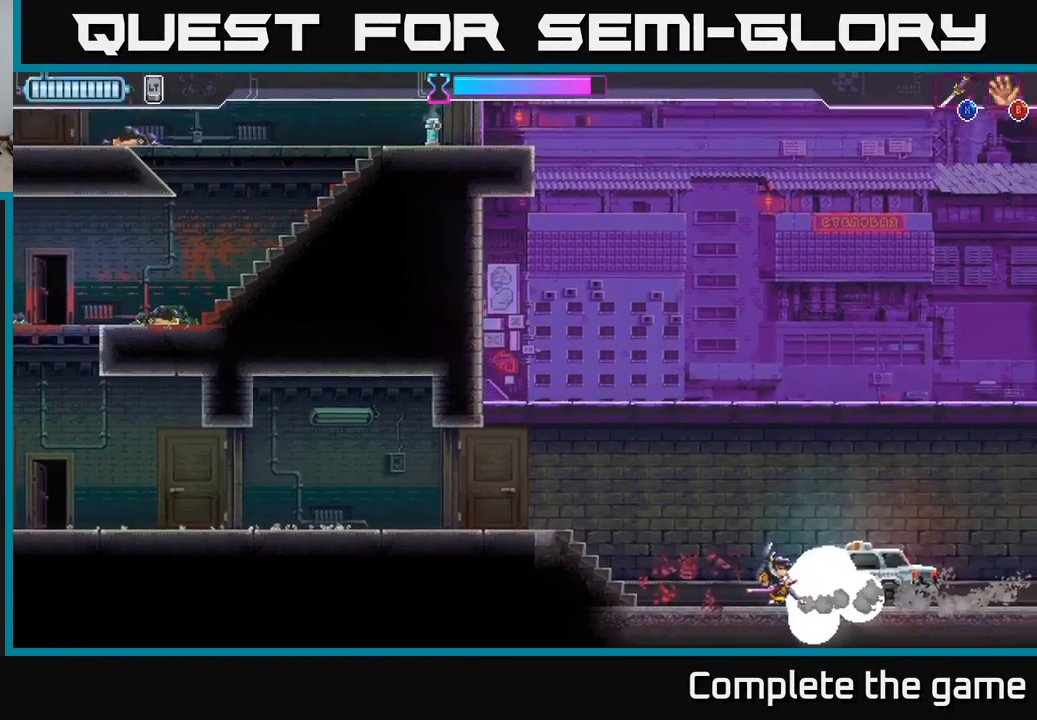
{"buttons": [], "left_stick": "left", "right_stick": "center", "events": [[117, "L2", "down"], [167, "R2", "down"], [300, "R2", "up"], [350, "L2", "up"]]}
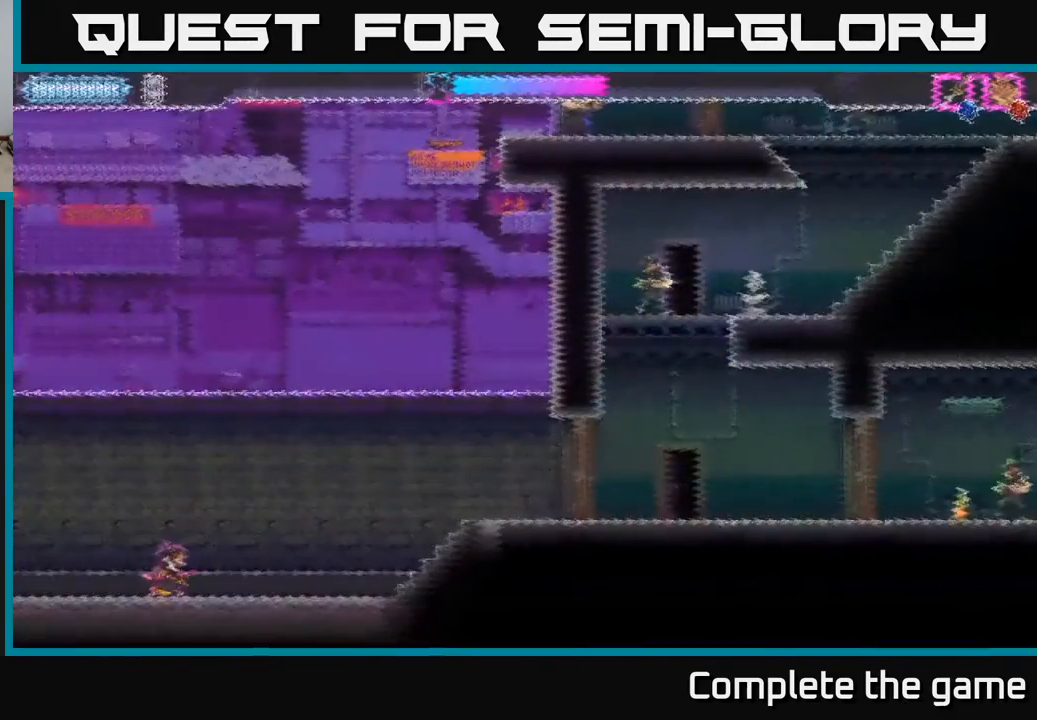
{"buttons": [], "left_stick": "center", "right_stick": "center", "events": [[17, "left_stick", "center"]]}
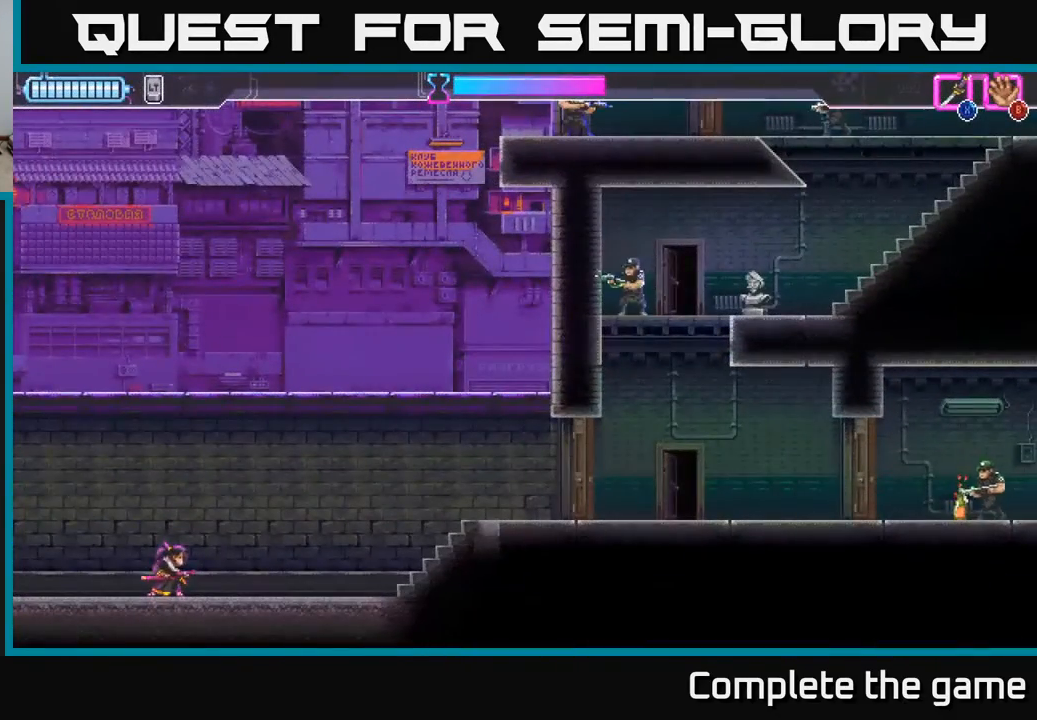
{"buttons": [], "left_stick": "center", "right_stick": "center", "events": []}
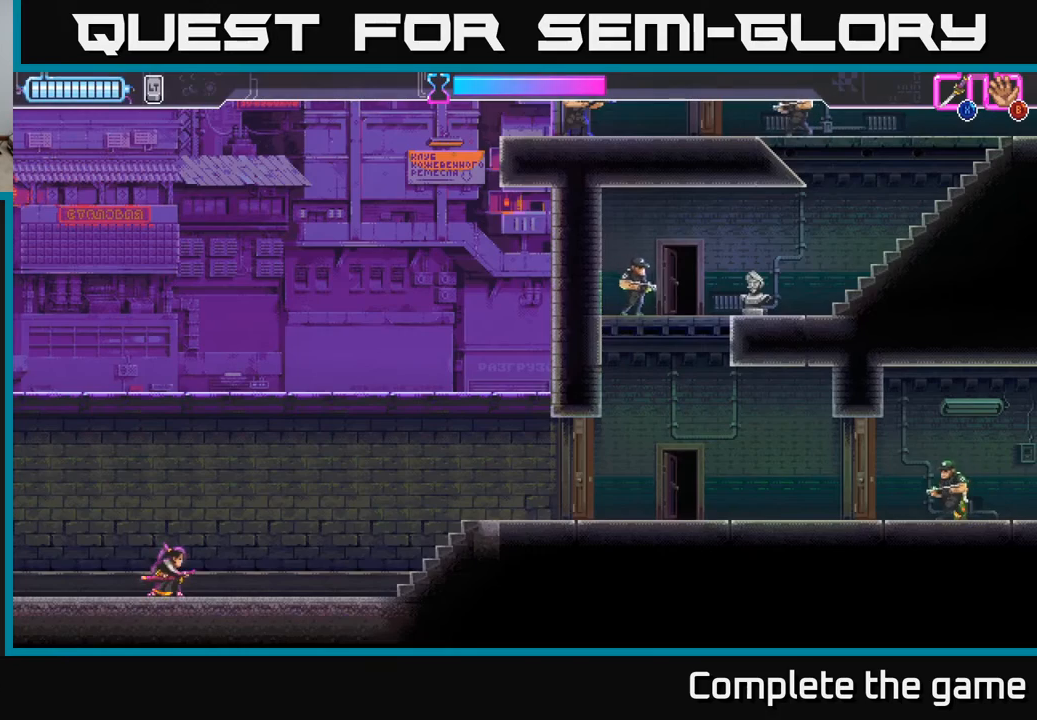
{"buttons": [], "left_stick": "right", "right_stick": "center", "events": [[50, "left_stick", "right"]]}
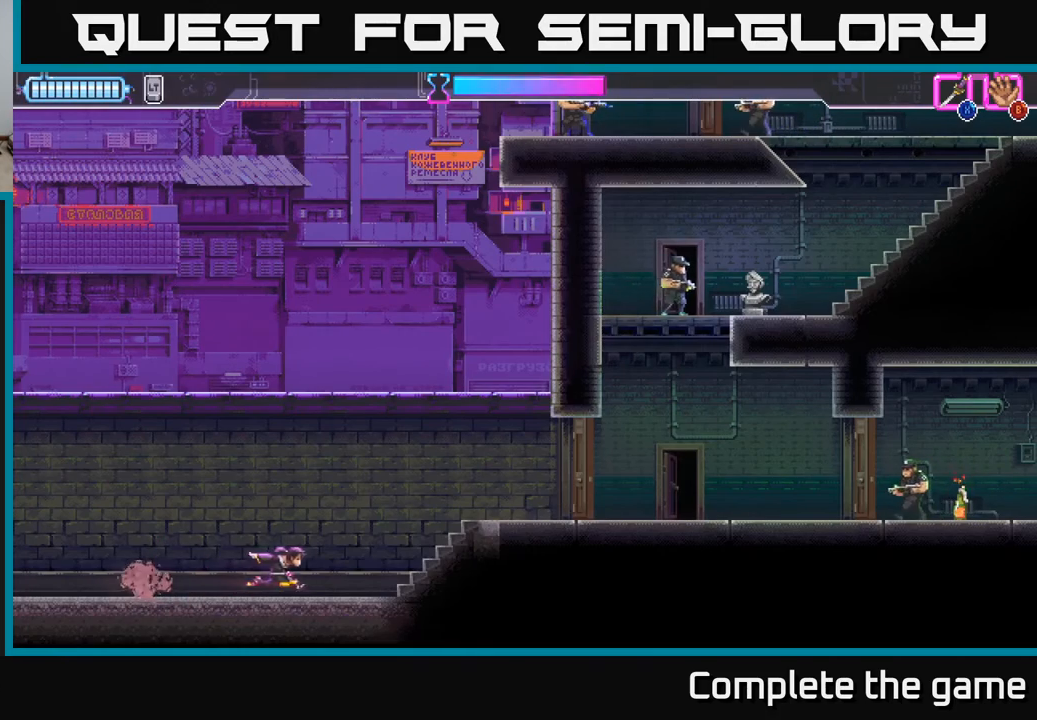
{"buttons": ["R2"], "left_stick": "right", "right_stick": "center", "events": [[500, "R2", "down"]]}
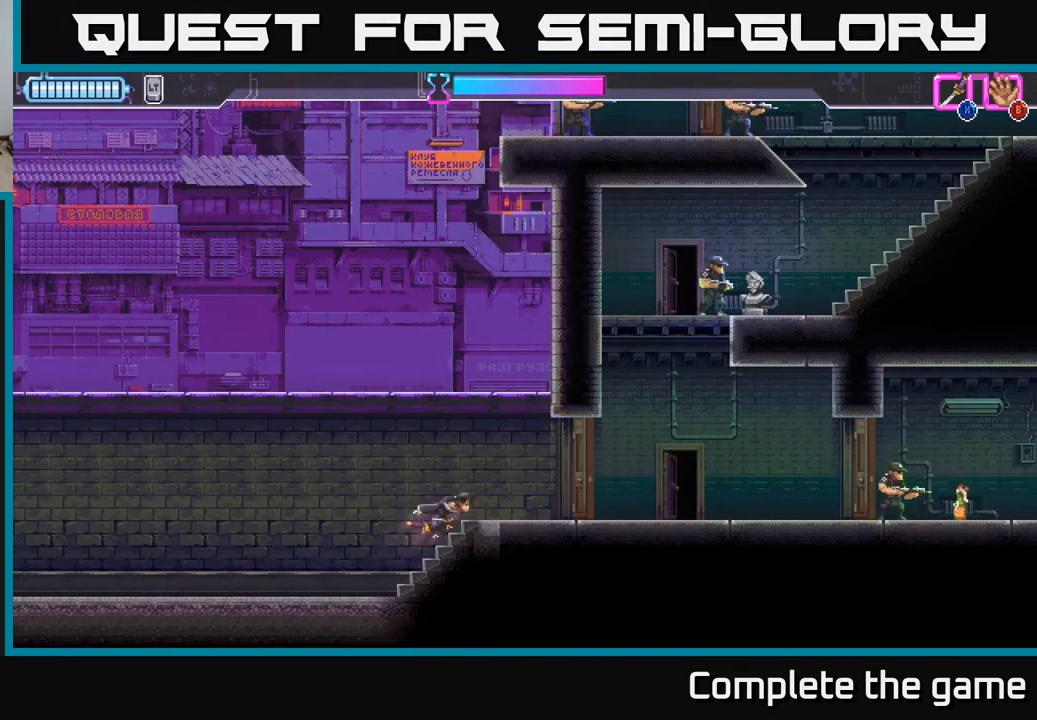
{"buttons": [], "left_stick": "center", "right_stick": "center", "events": [[100, "X", "down"], [183, "R2", "up"], [183, "X", "up"], [400, "left_stick", "center"]]}
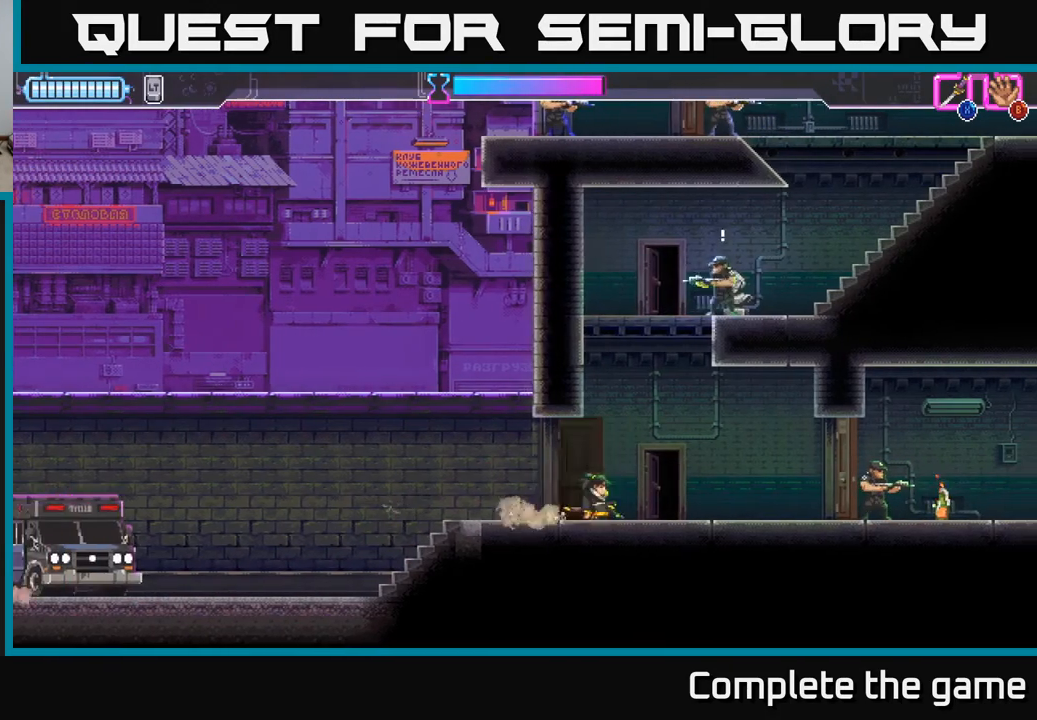
{"buttons": ["A"], "left_stick": "right", "right_stick": "center", "events": [[33, "A", "down"], [217, "left_stick", "up-left"], [333, "A", "up"], [400, "A", "down"], [450, "left_stick", "right"]]}
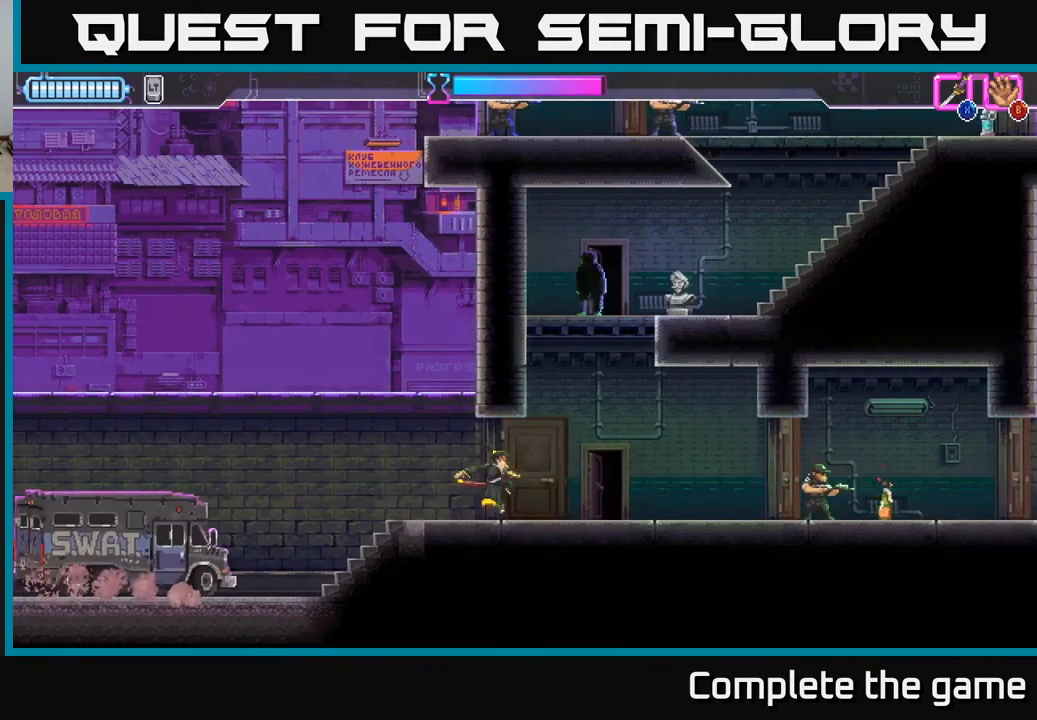
{"buttons": [], "left_stick": "right", "right_stick": "center", "events": [[17, "A", "up"], [233, "left_stick", "center"], [333, "left_stick", "right"]]}
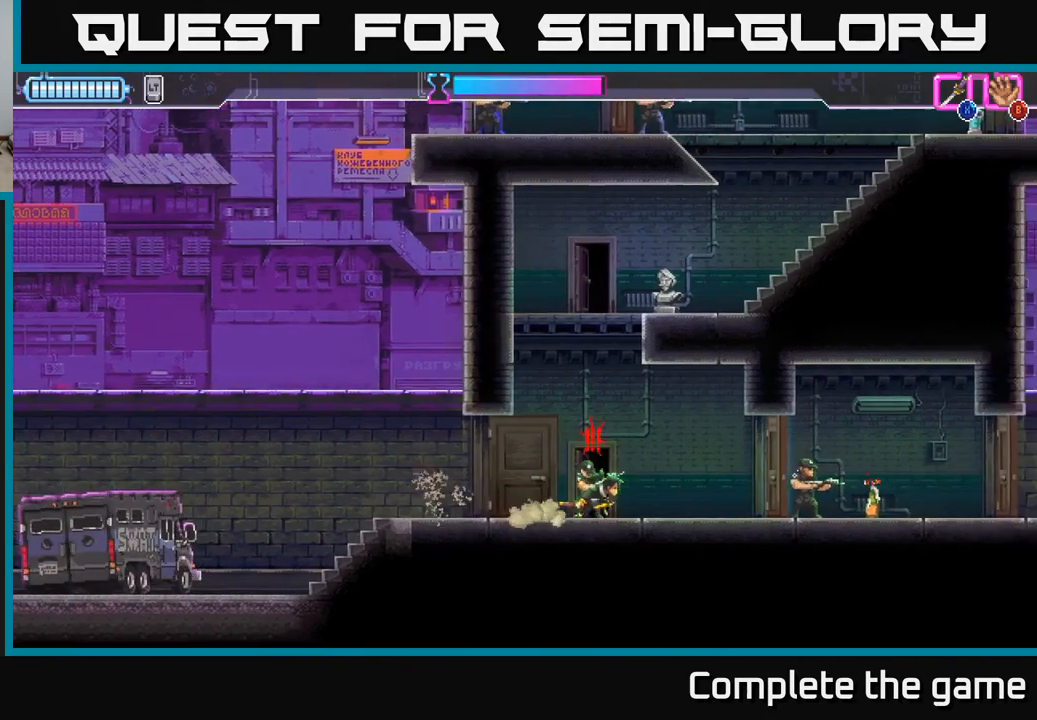
{"buttons": [], "left_stick": "center", "right_stick": "center", "events": [[133, "left_stick", "left"], [167, "X", "down"], [233, "X", "up"], [300, "left_stick", "center"]]}
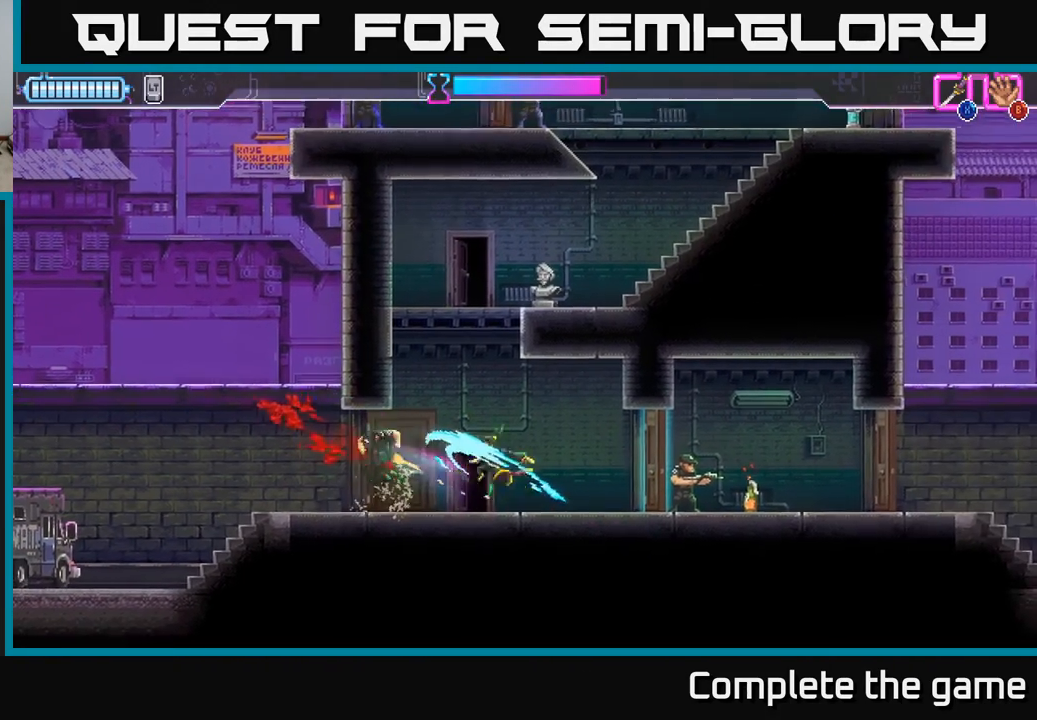
{"buttons": [], "left_stick": "right", "right_stick": "center", "events": [[383, "left_stick", "right"]]}